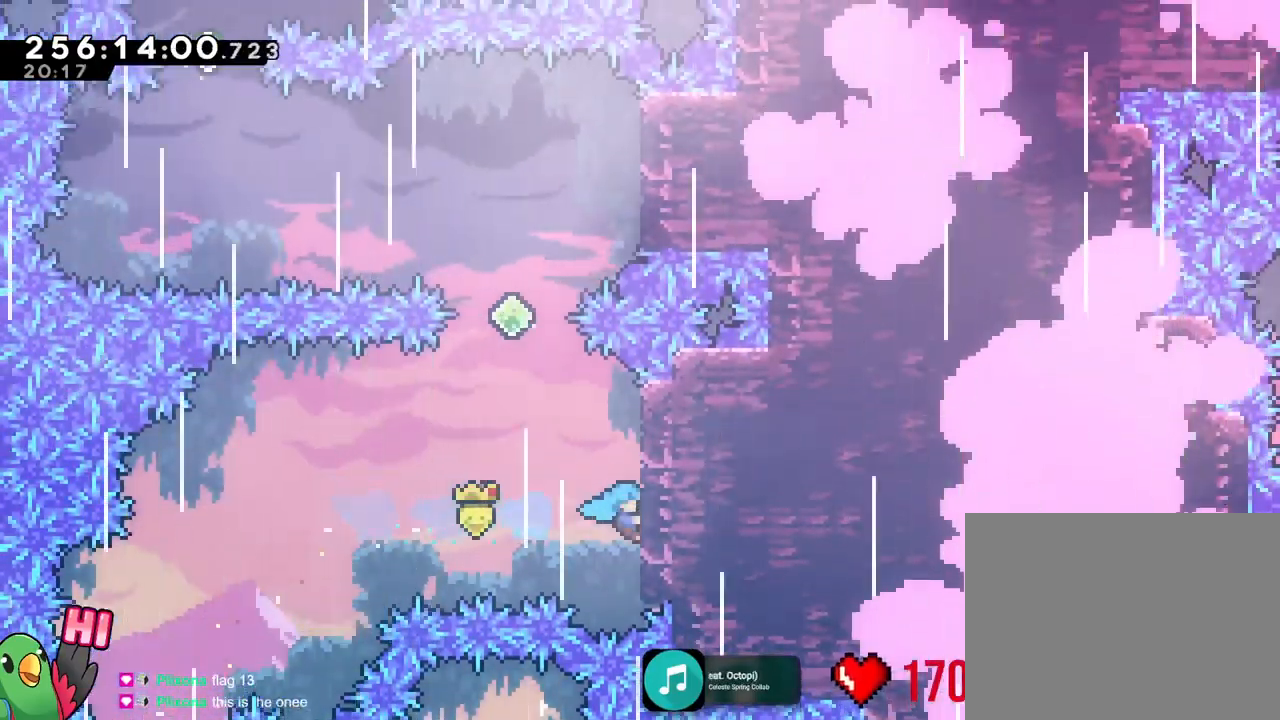
Gameplay with a controller (Nintendo layout); each line is a JSON object with the inputs held at the frame after it. "events" lists button and stick changes between this image and that frame as [ms after this image, input, new state], when the widget could be followed in between. Not read: A B DPAD_DOWN DPAD_LEFT DPAD_RIGHT DPAD_UP HOME L1 L2 L3 R1 R3 SELECT START X Y.
{"buttons": [], "left_stick": "center", "right_stick": "center", "events": [[134, "left_stick", "center"], [267, "left_stick", "left"], [451, "left_stick", "center"]]}
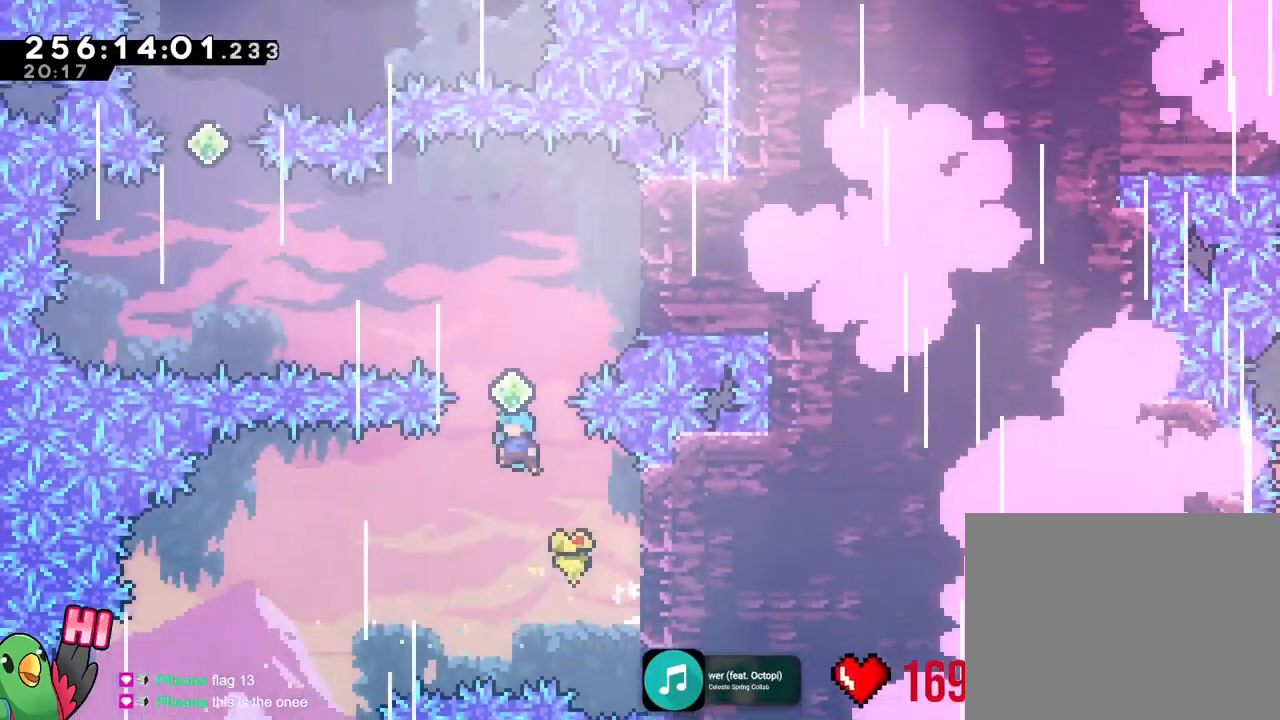
{"buttons": [], "left_stick": "right", "right_stick": "center", "events": [[217, "left_stick", "right"]]}
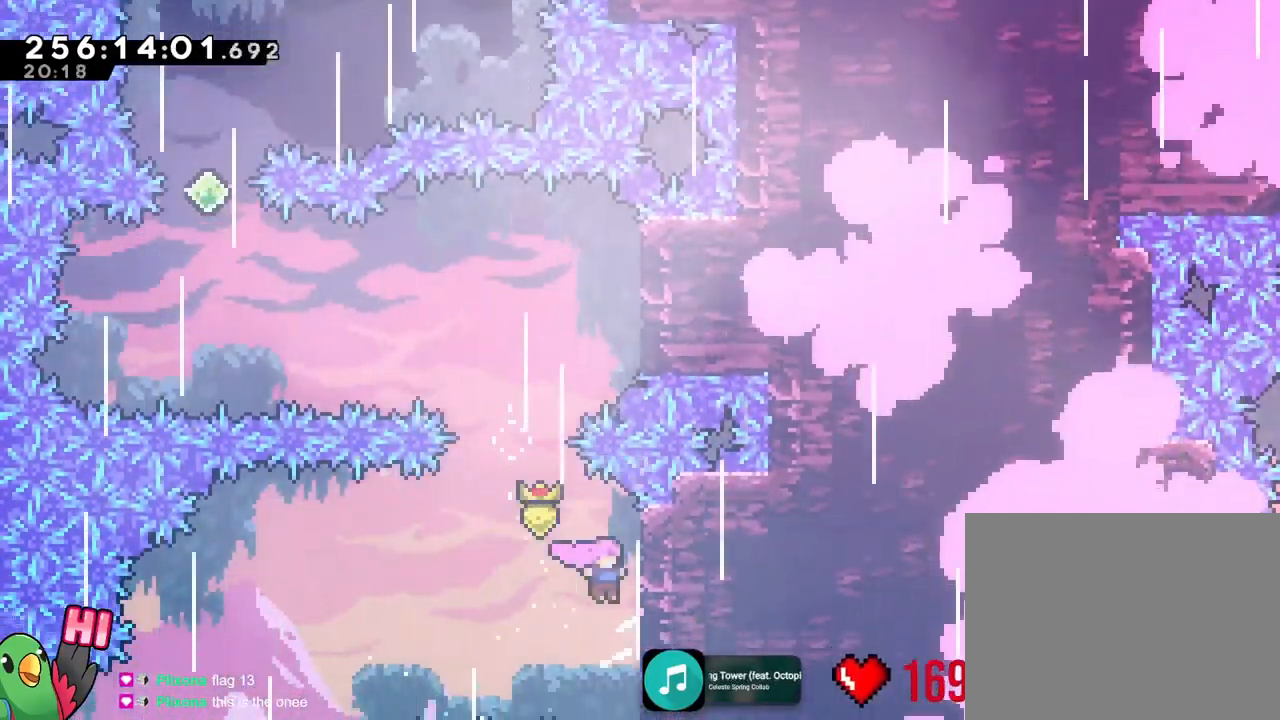
{"buttons": [], "left_stick": "right", "right_stick": "center"}
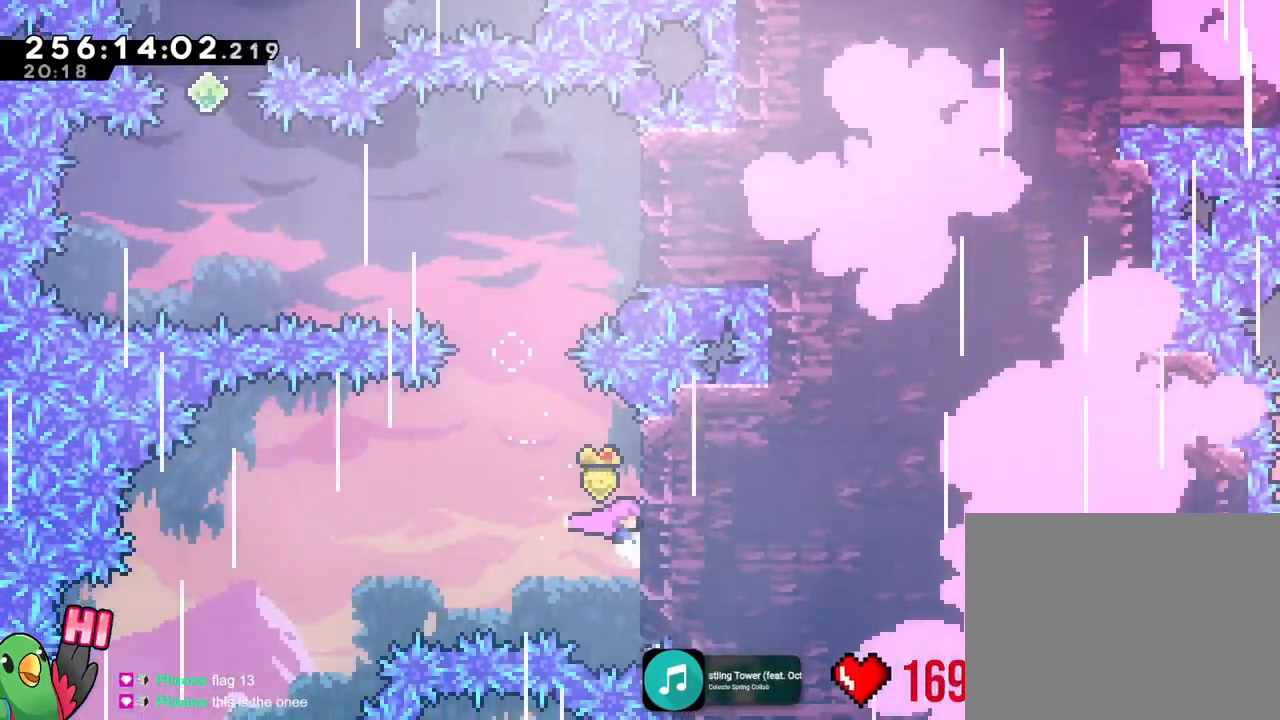
{"buttons": [], "left_stick": "right", "right_stick": "center", "events": []}
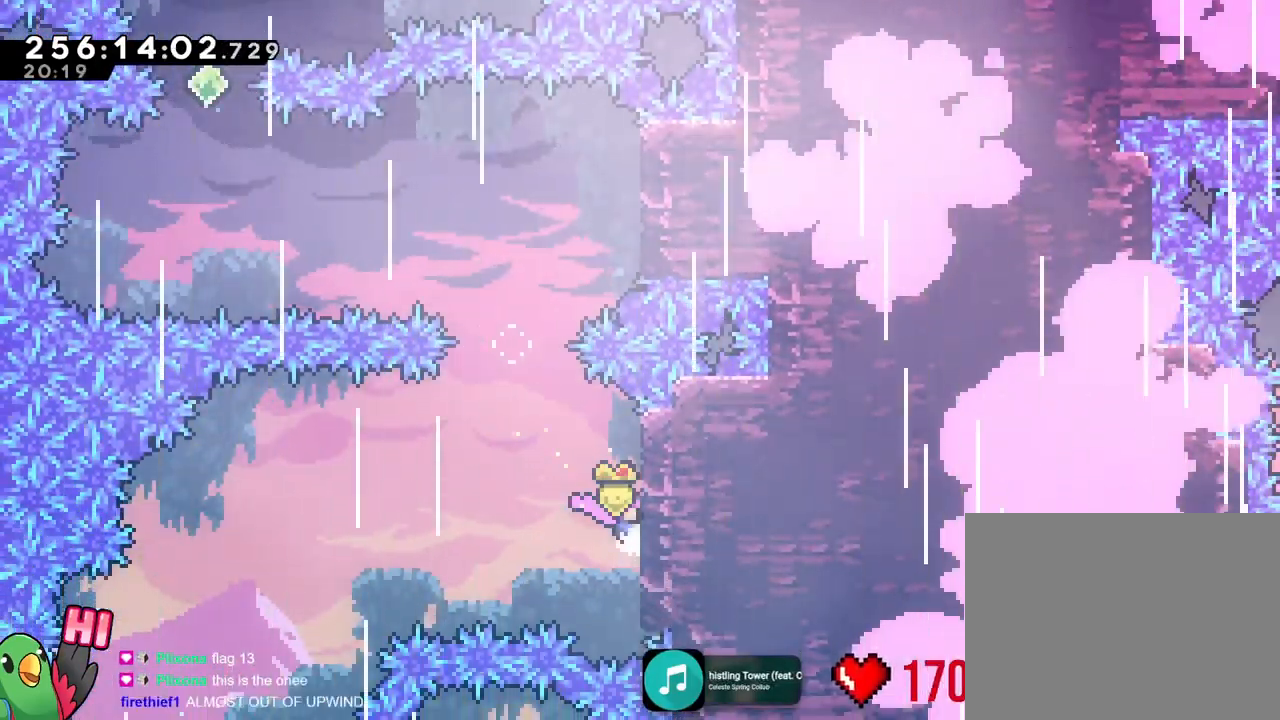
{"buttons": [], "left_stick": "right", "right_stick": "center"}
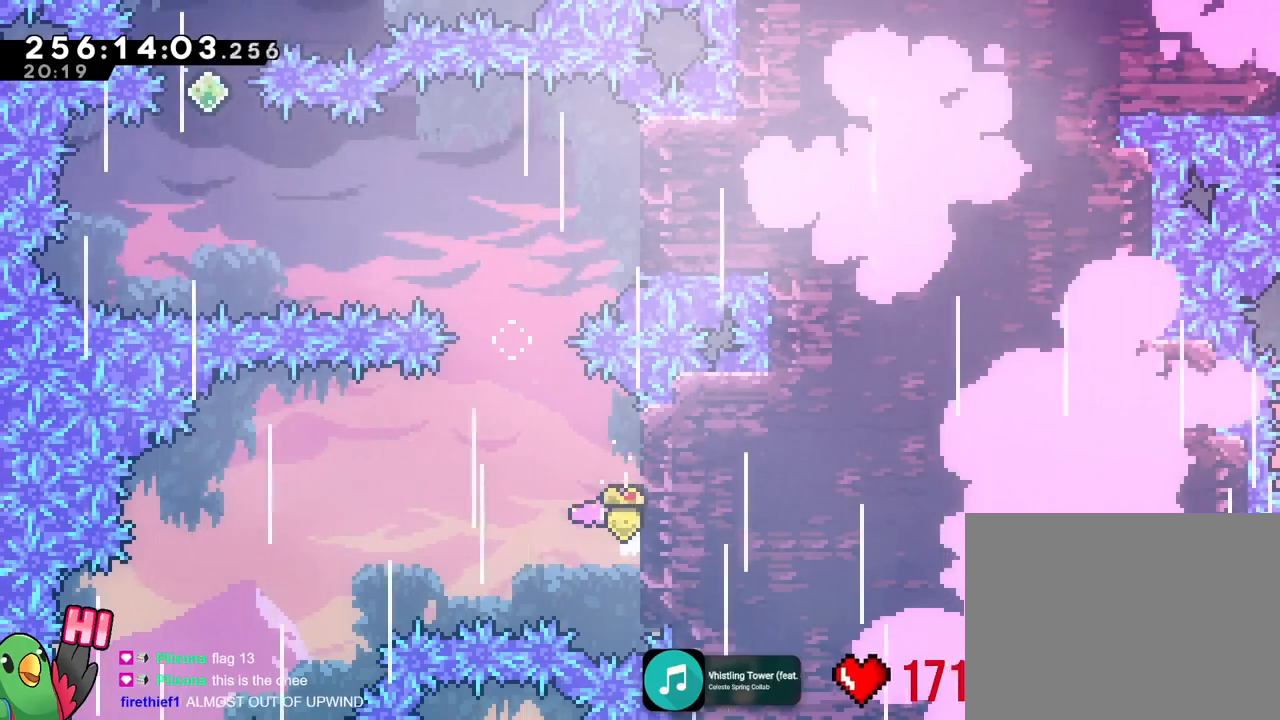
{"buttons": [], "left_stick": "right", "right_stick": "center"}
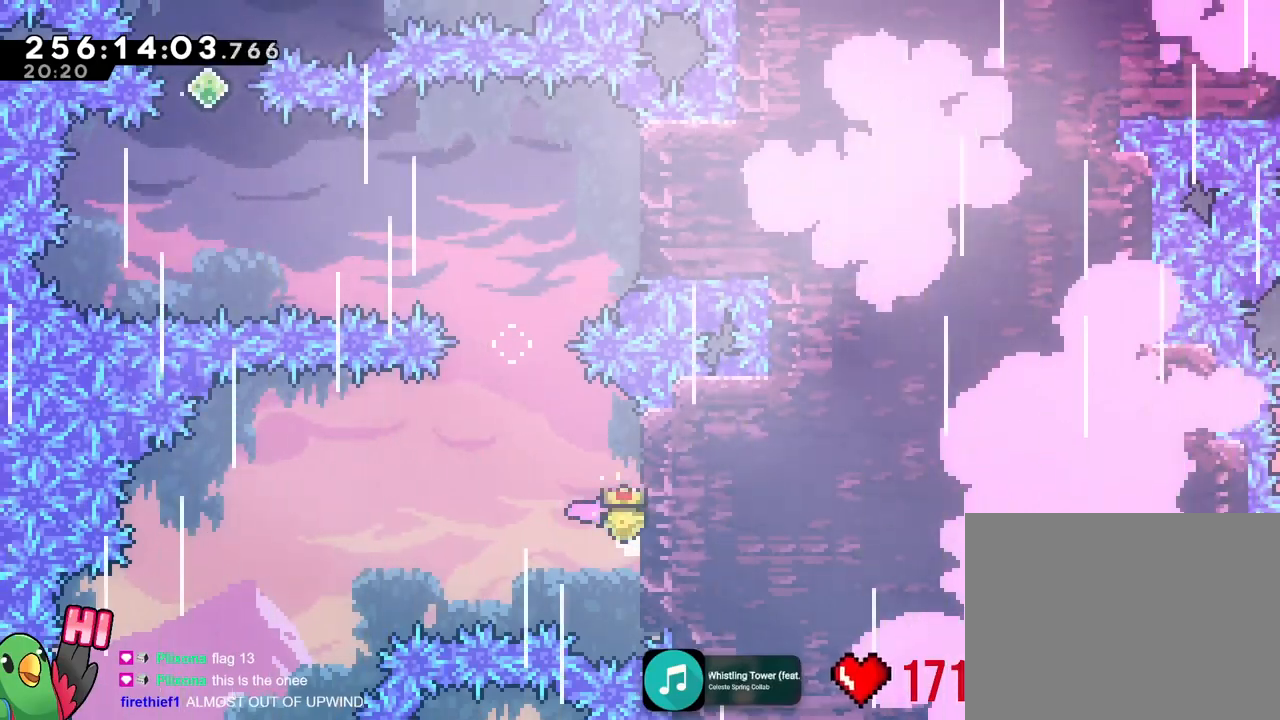
{"buttons": [], "left_stick": "right", "right_stick": "center"}
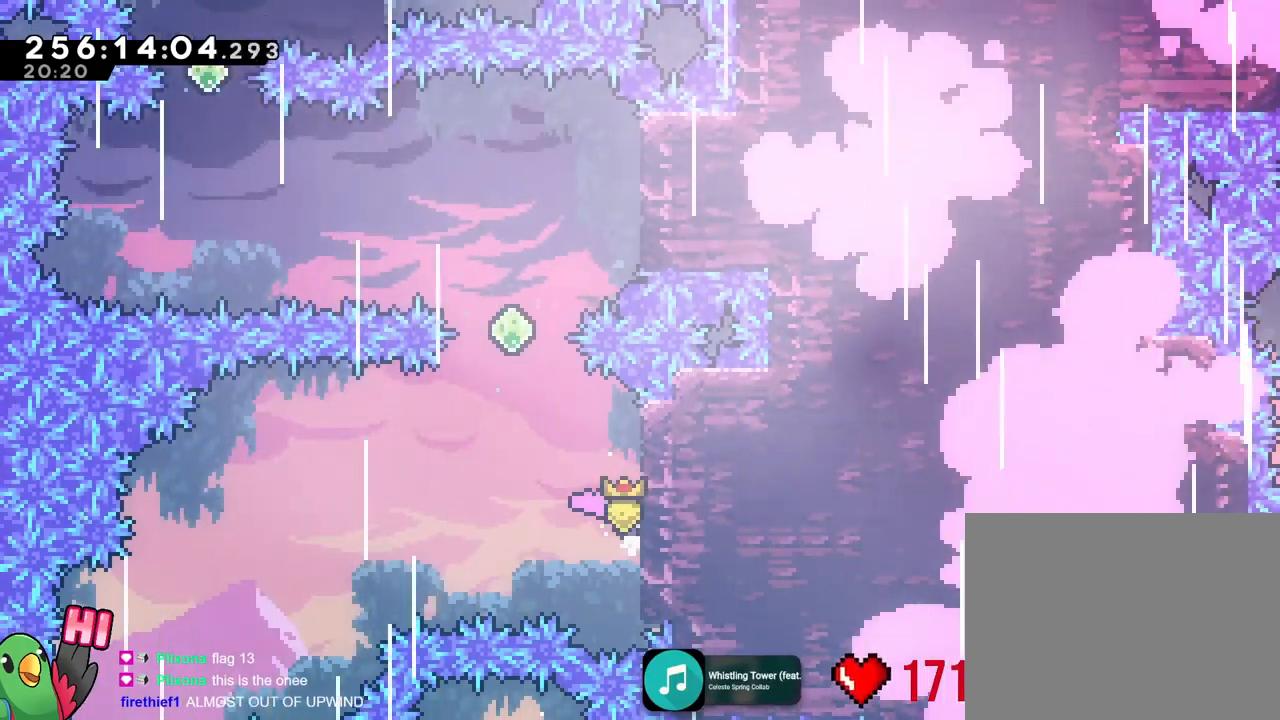
{"buttons": [], "left_stick": "up", "right_stick": "center"}
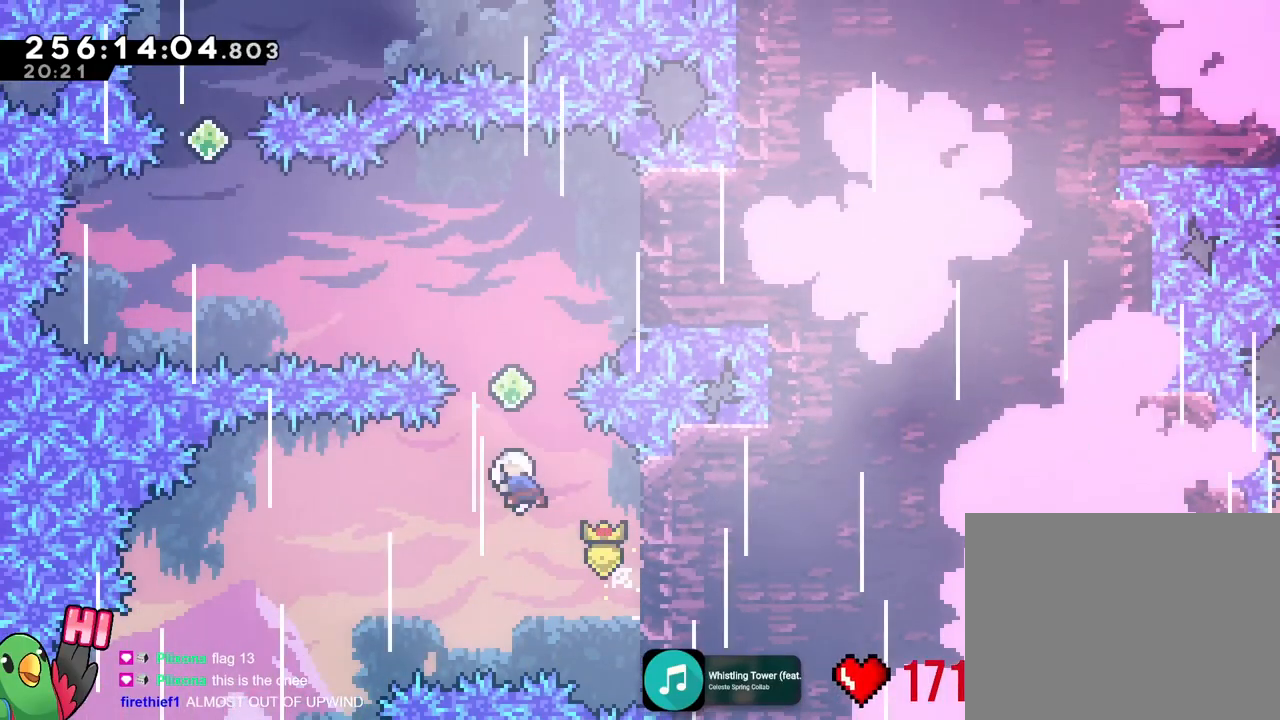
{"buttons": [], "left_stick": "right", "right_stick": "center"}
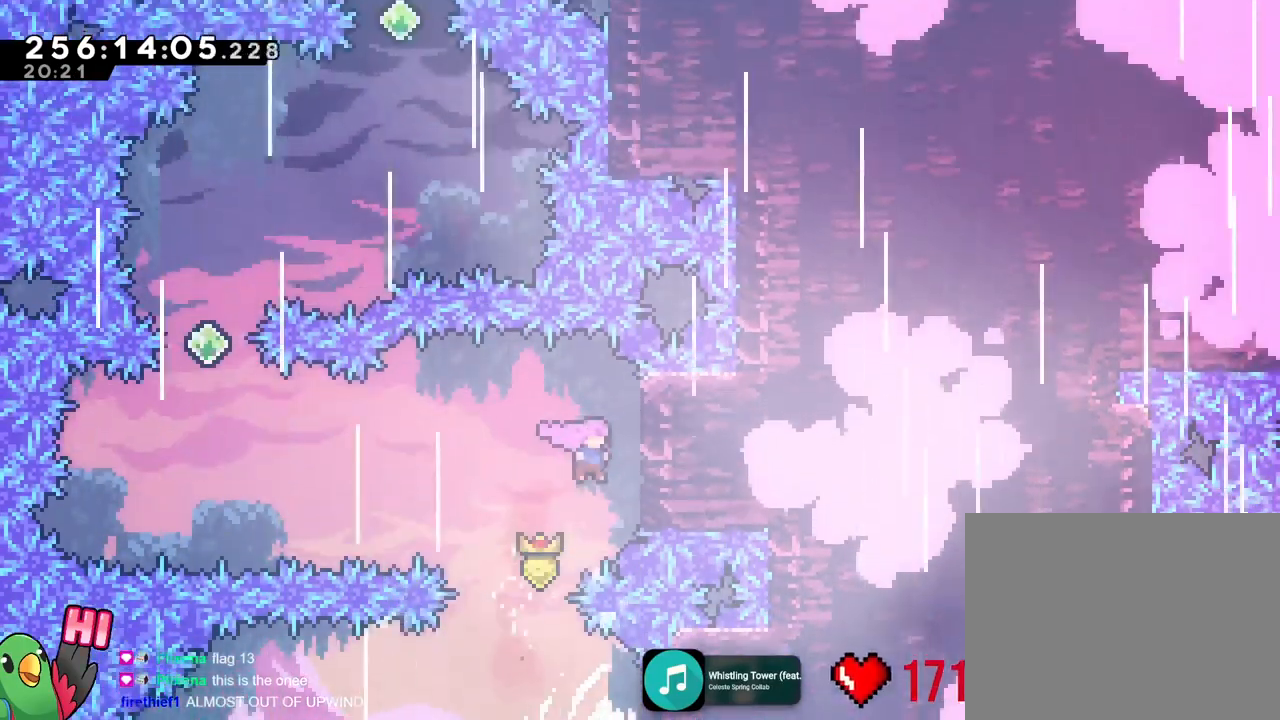
{"buttons": [], "left_stick": "left", "right_stick": "center"}
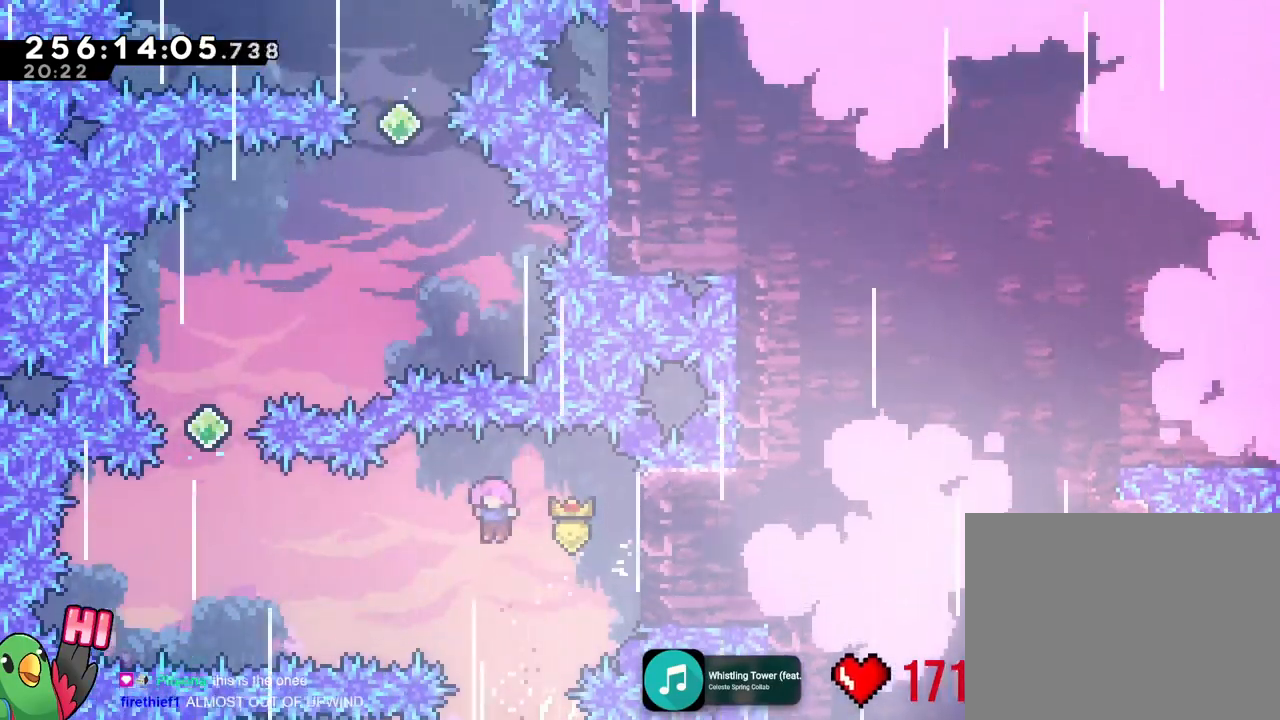
{"buttons": [], "left_stick": "up", "right_stick": "center", "events": [[401, "left_stick", "up"]]}
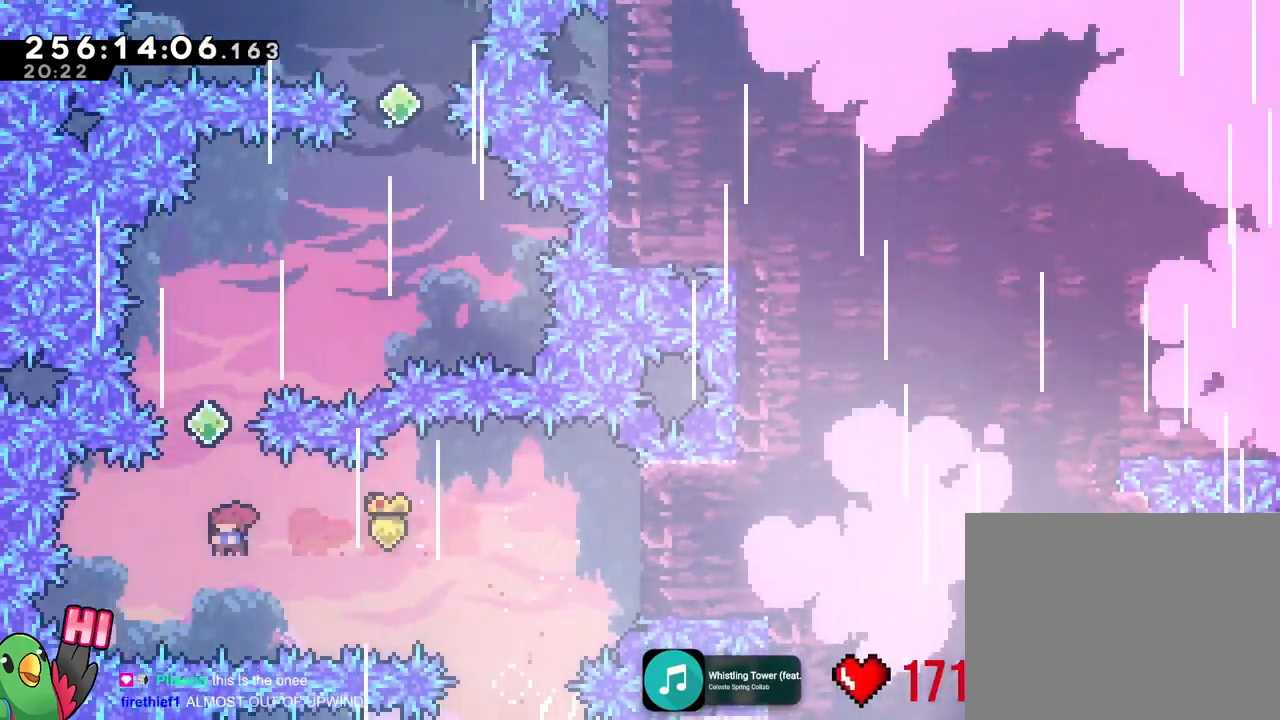
{"buttons": [], "left_stick": "right", "right_stick": "center", "events": [[167, "left_stick", "center"], [500, "left_stick", "right"]]}